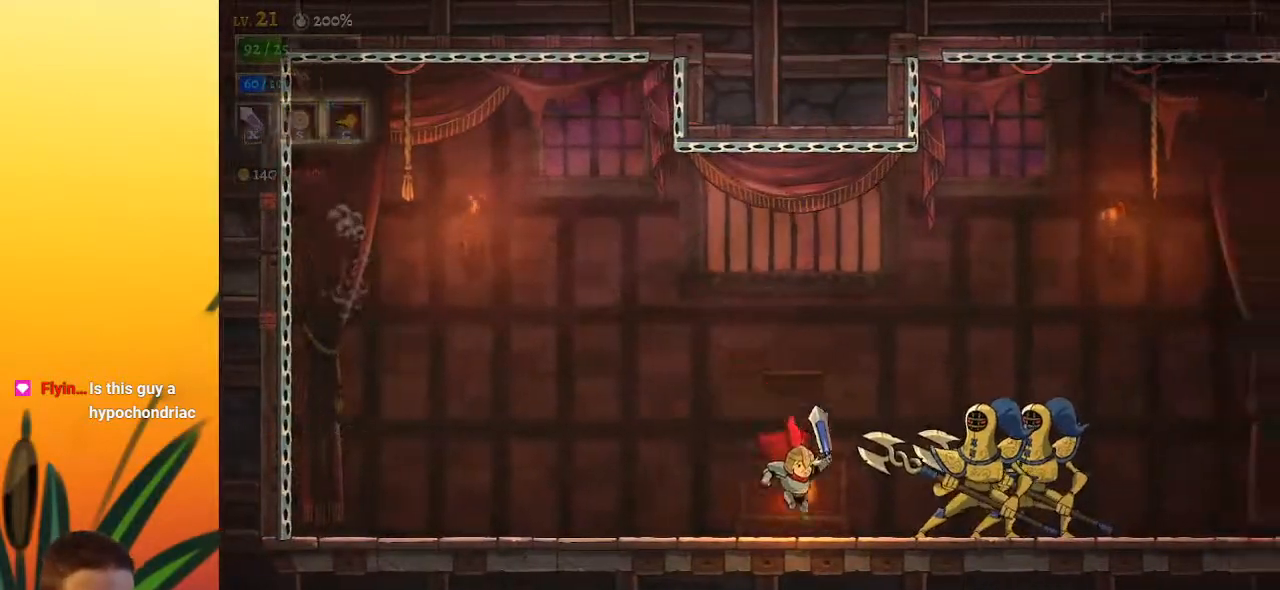
Gameplay with keyboard; each line is a JSON object with the keys held at the frame after it. "events" lists presses ("down") and releases ("up") of "a", "c", "d", "down", "left", "right", "s", "up", "x" and "z" between this image and that frame as [ms after this image, input, new state], when the widget could be followed in between. No other keys are recorded. Mouse input is not recorded.
{"keys": ["x"], "events": [[17, "x", "down"], [67, "x", "up"], [117, "right", "up"], [483, "x", "down"]]}
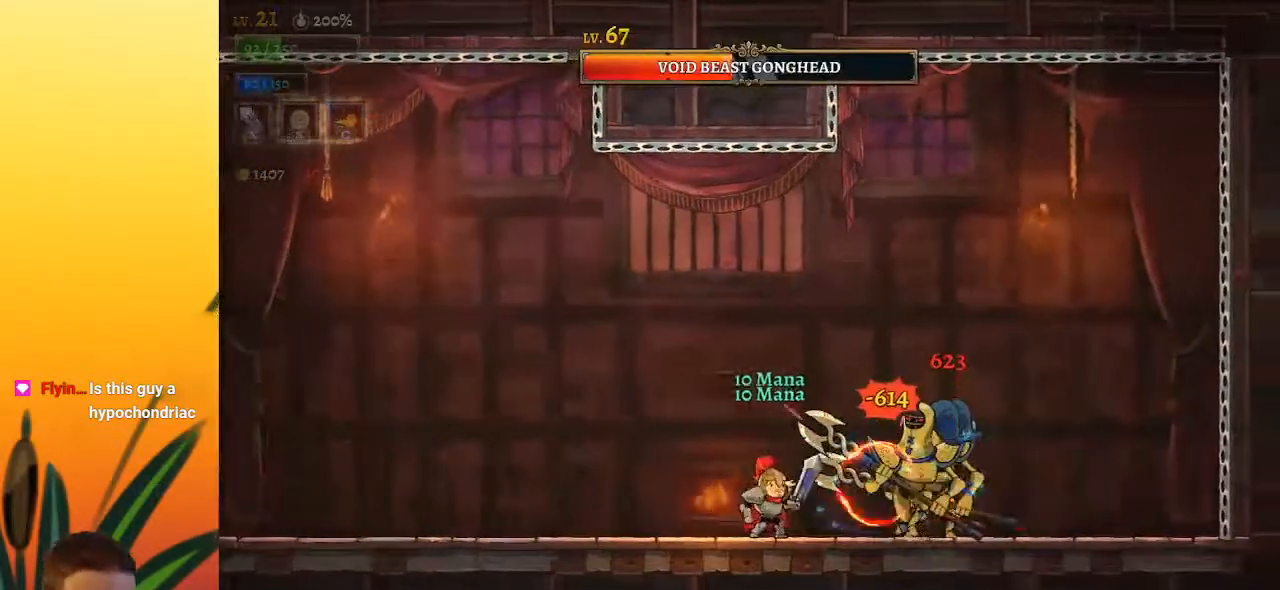
{"keys": ["x"], "events": [[83, "x", "up"], [500, "x", "down"]]}
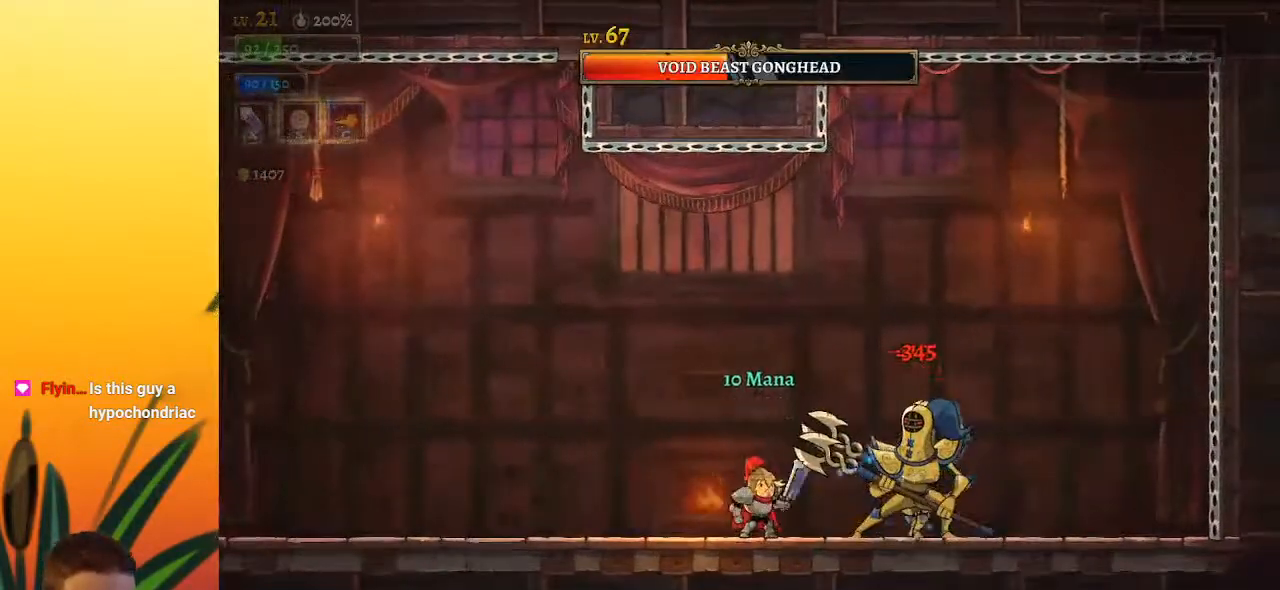
{"keys": ["x"], "events": [[50, "right", "down"], [100, "right", "up"], [100, "x", "up"], [467, "x", "down"]]}
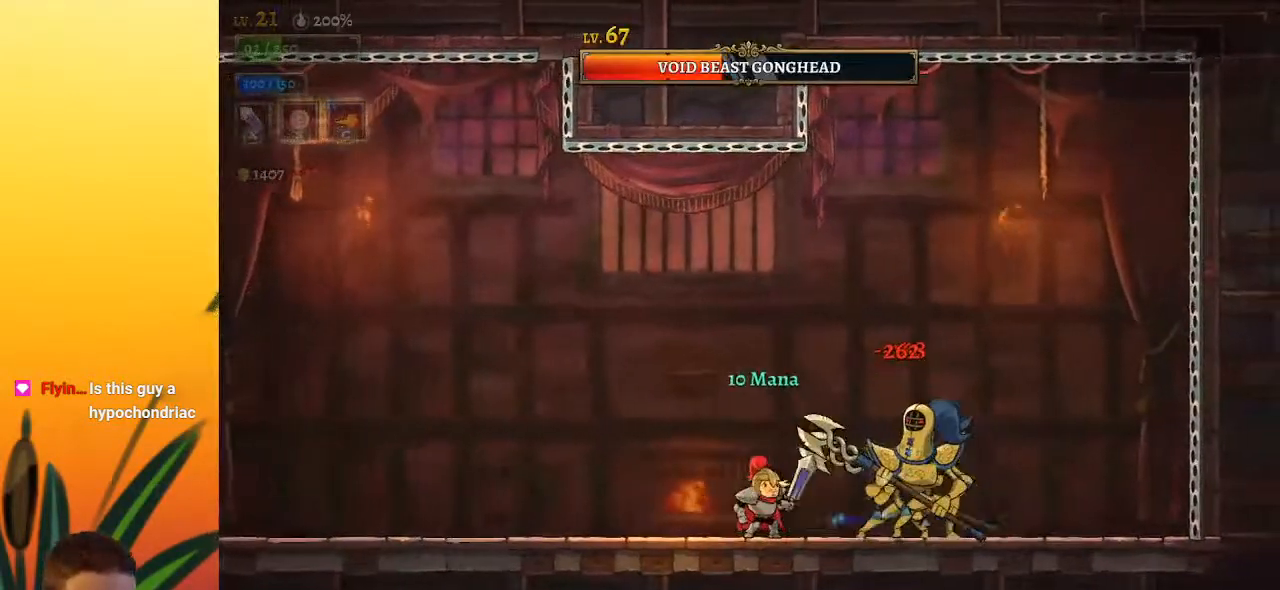
{"keys": ["x"], "events": [[117, "x", "up"], [300, "right", "down"], [383, "right", "up"], [433, "x", "down"]]}
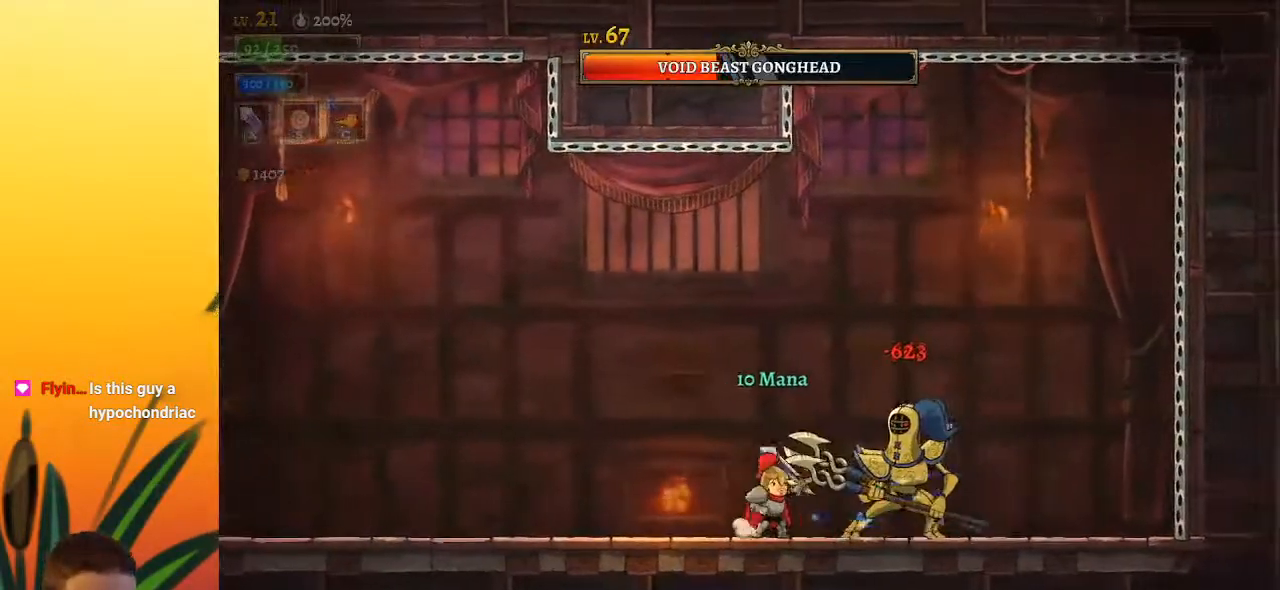
{"keys": ["x"], "events": [[83, "x", "up"], [450, "x", "down"]]}
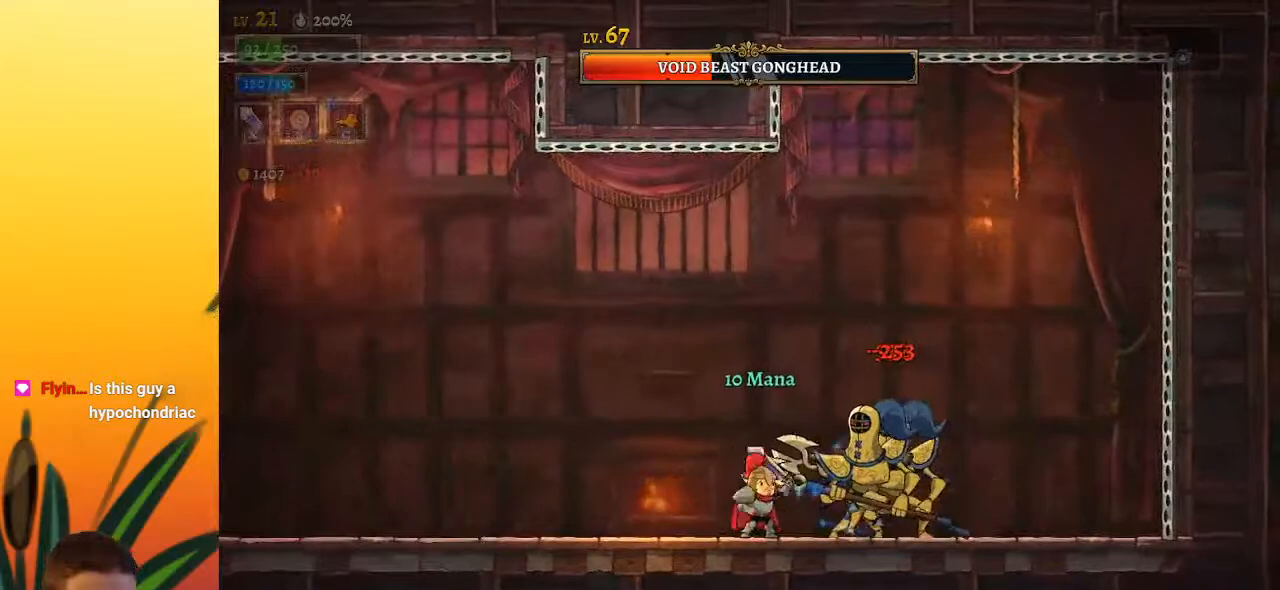
{"keys": [], "events": [[50, "left", "down"], [50, "x", "up"], [283, "left", "up"], [333, "right", "down"], [417, "x", "down"], [467, "right", "up"], [467, "x", "up"]]}
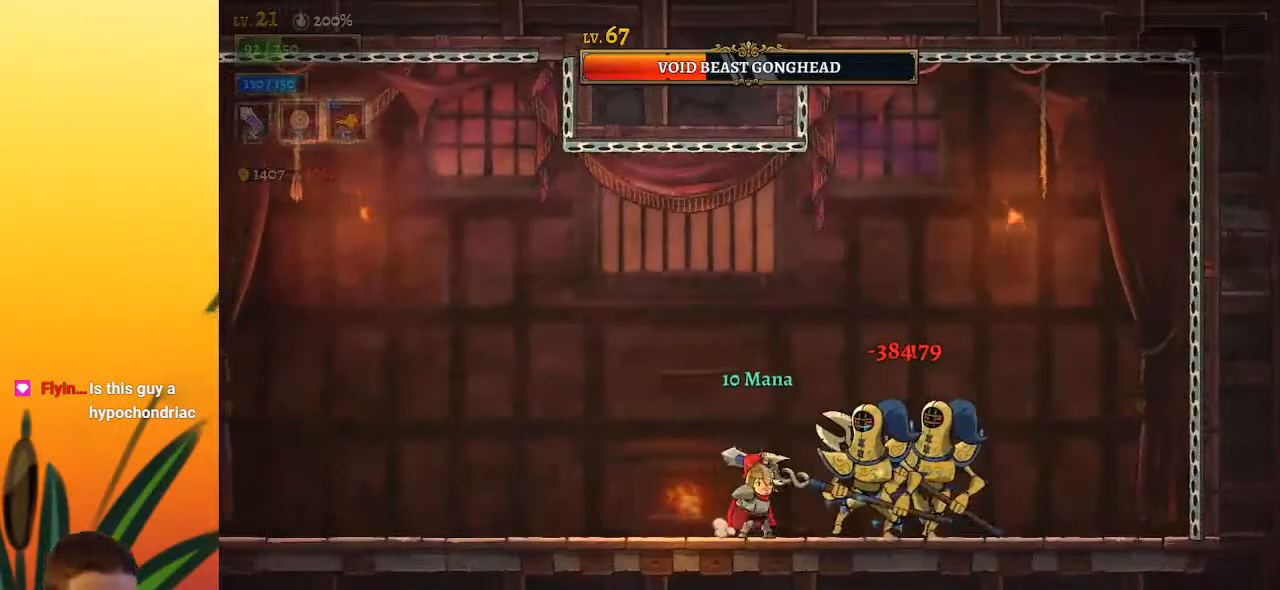
{"keys": ["left", "x"], "events": [[433, "left", "down"], [433, "x", "down"]]}
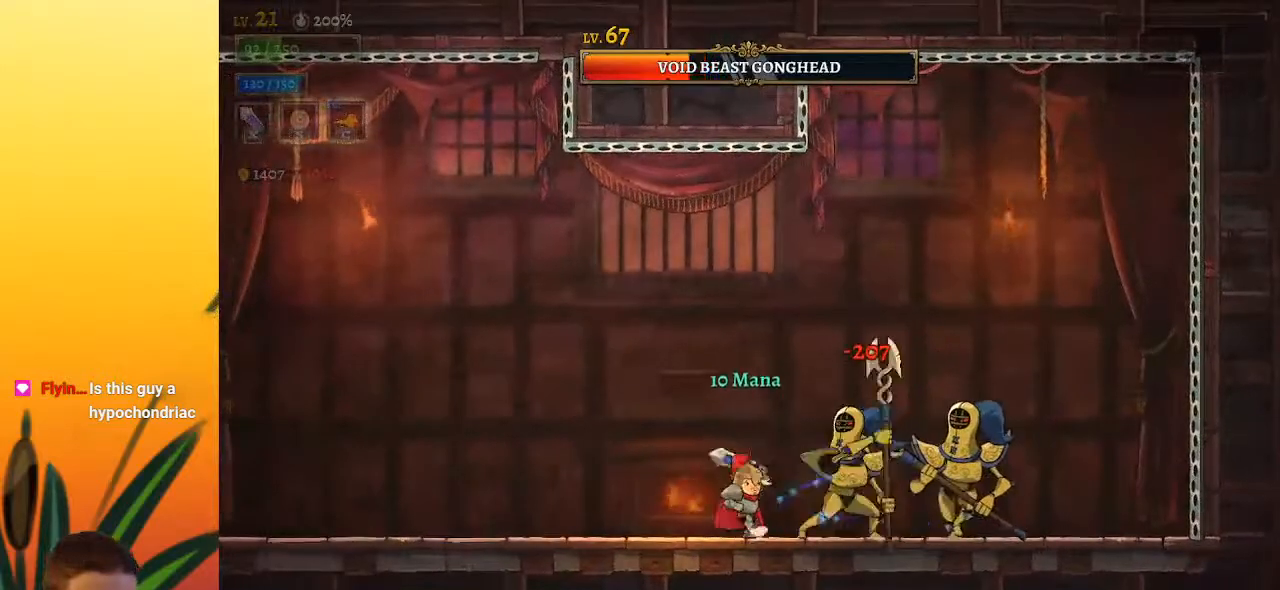
{"keys": [], "events": [[33, "x", "up"], [267, "left", "up"], [317, "right", "down"], [350, "x", "down"], [400, "right", "up"], [450, "x", "up"]]}
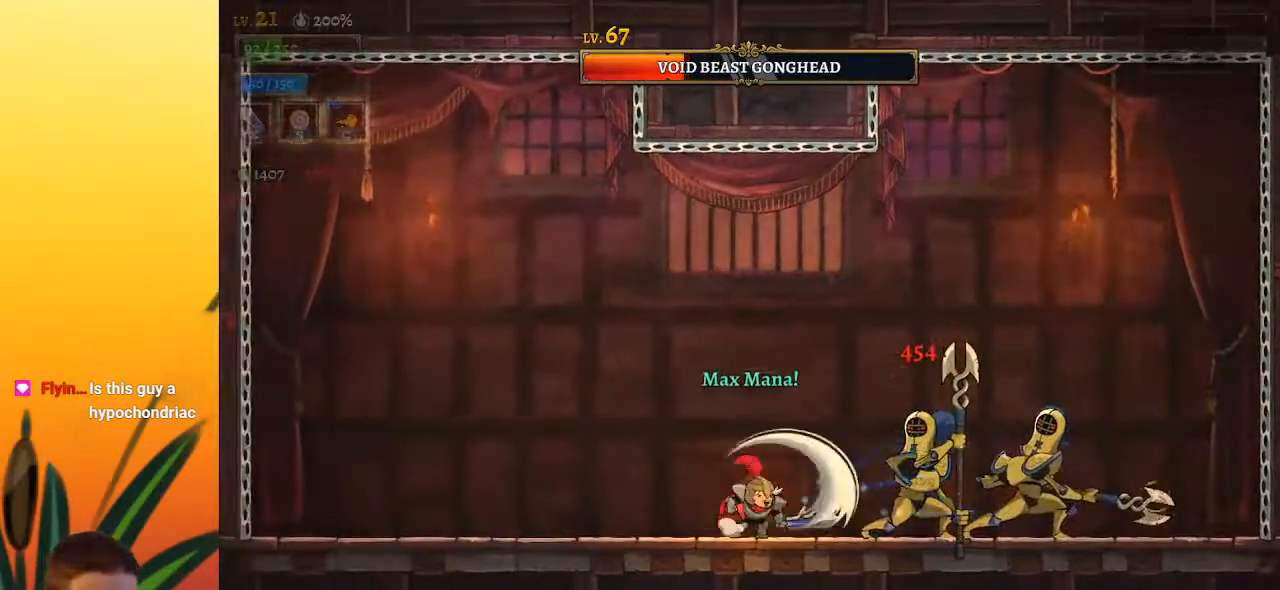
{"keys": ["d"], "events": [[133, "left", "down"], [367, "left", "up"], [417, "d", "down"]]}
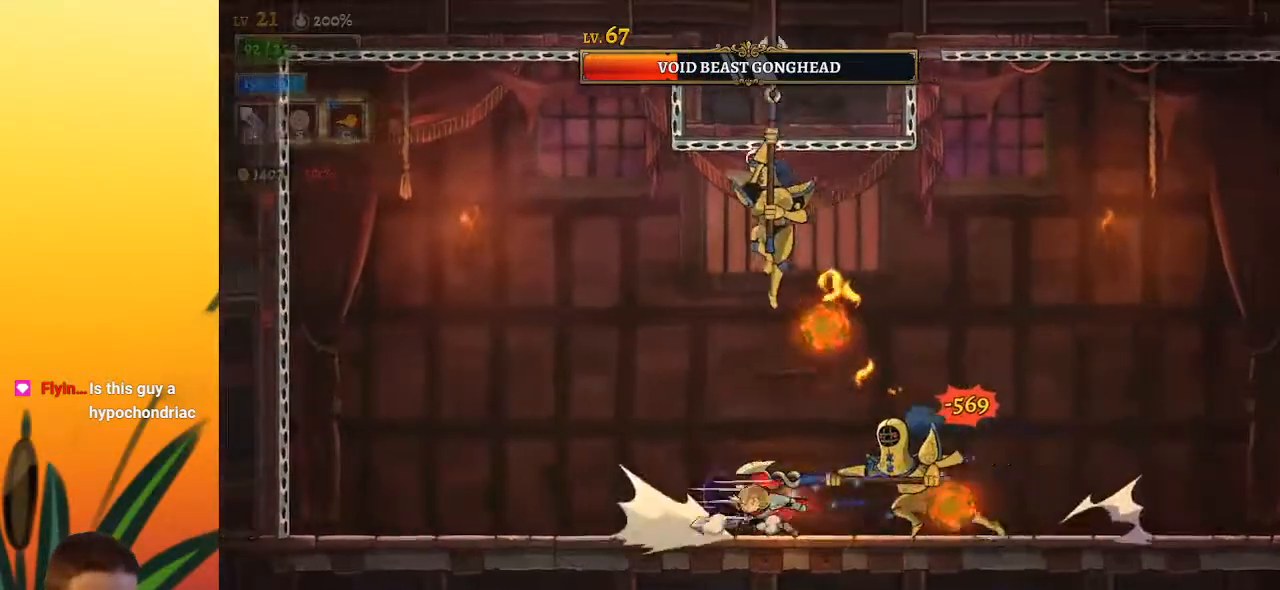
{"keys": ["left"], "events": [[17, "s", "down"], [150, "s", "up"], [200, "d", "up"], [483, "left", "down"]]}
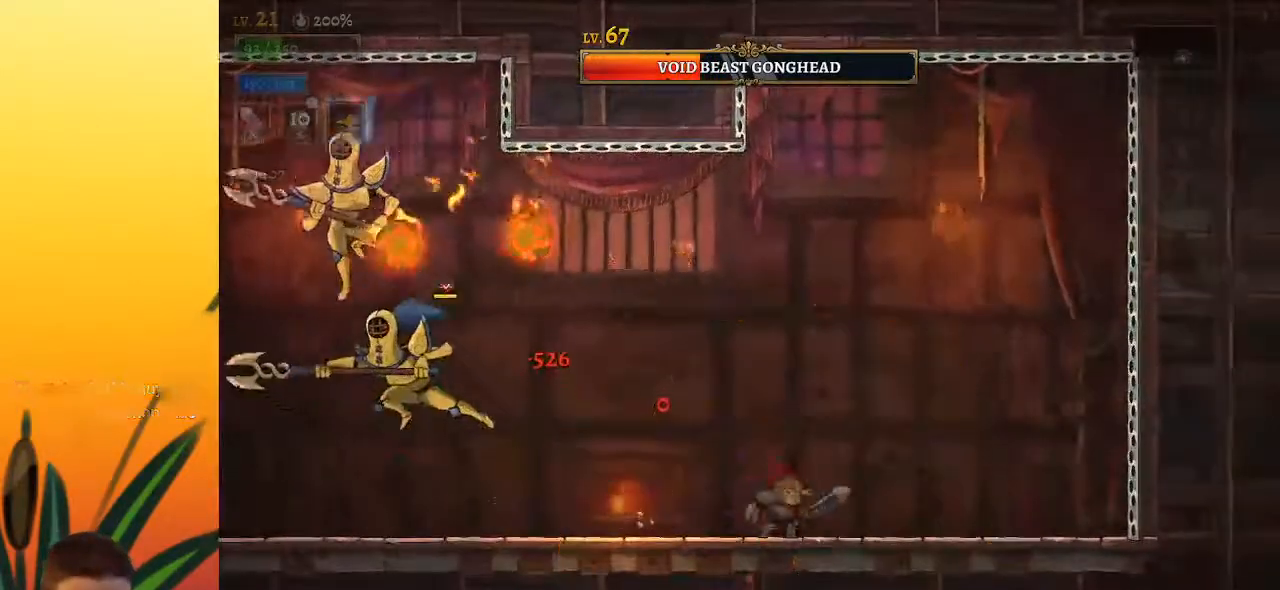
{"keys": [], "events": [[450, "left", "up"]]}
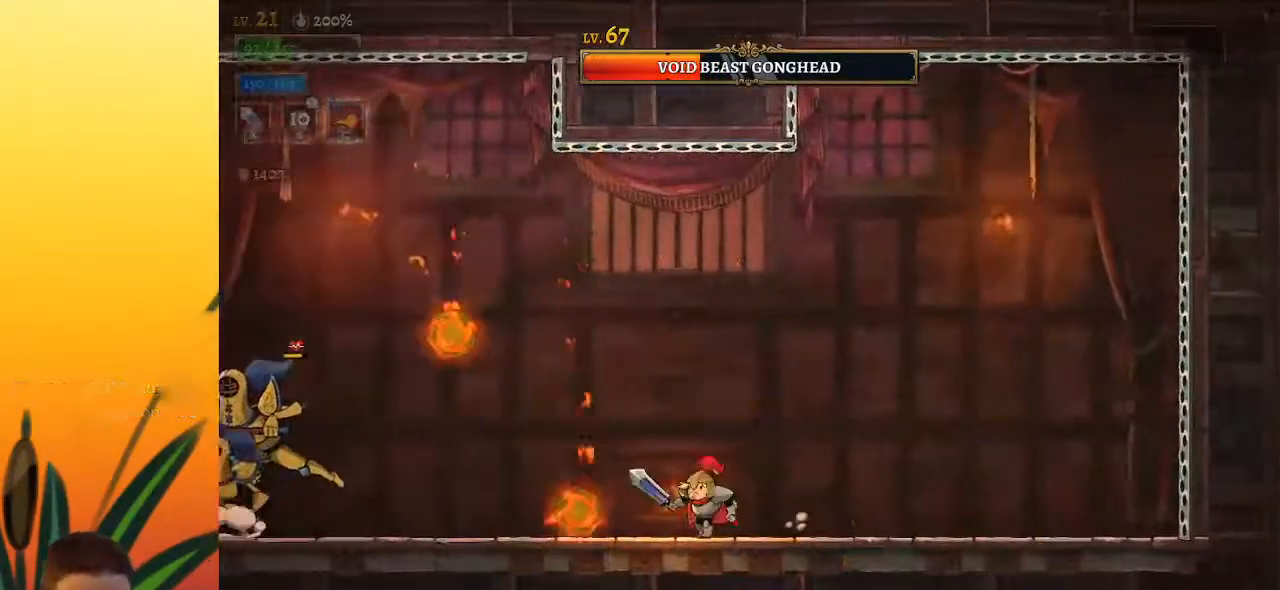
{"keys": ["left"], "events": [[50, "left", "down"]]}
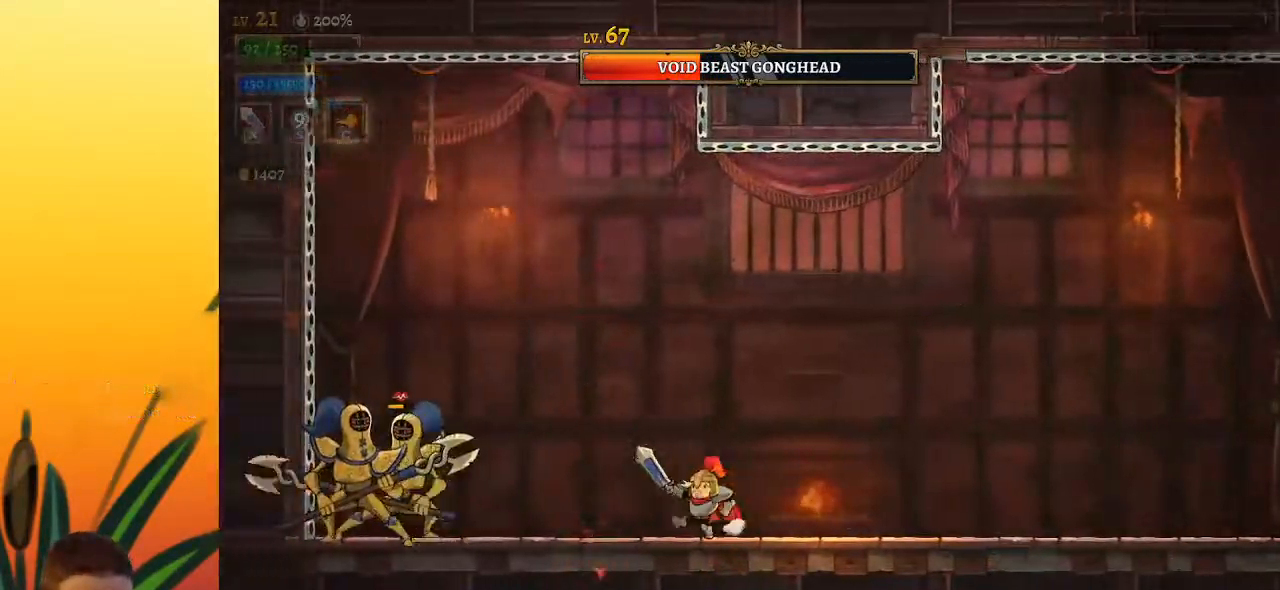
{"keys": ["c"], "events": [[17, "c", "down"], [433, "left", "up"]]}
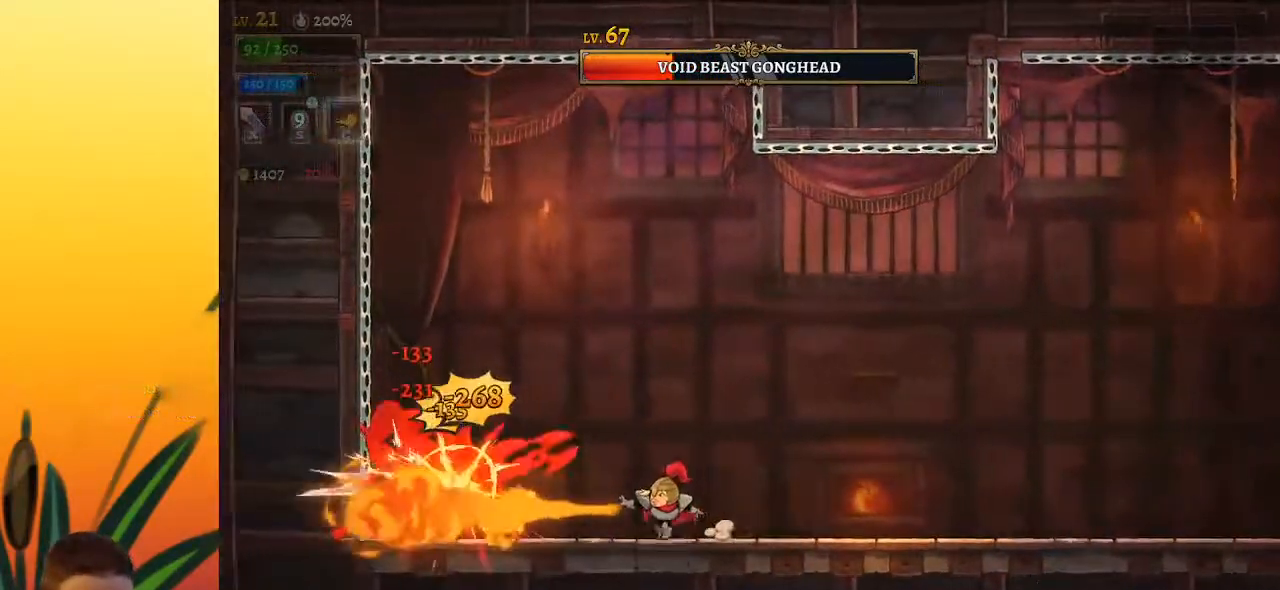
{"keys": ["c"], "events": [[267, "right", "down"], [417, "right", "up"]]}
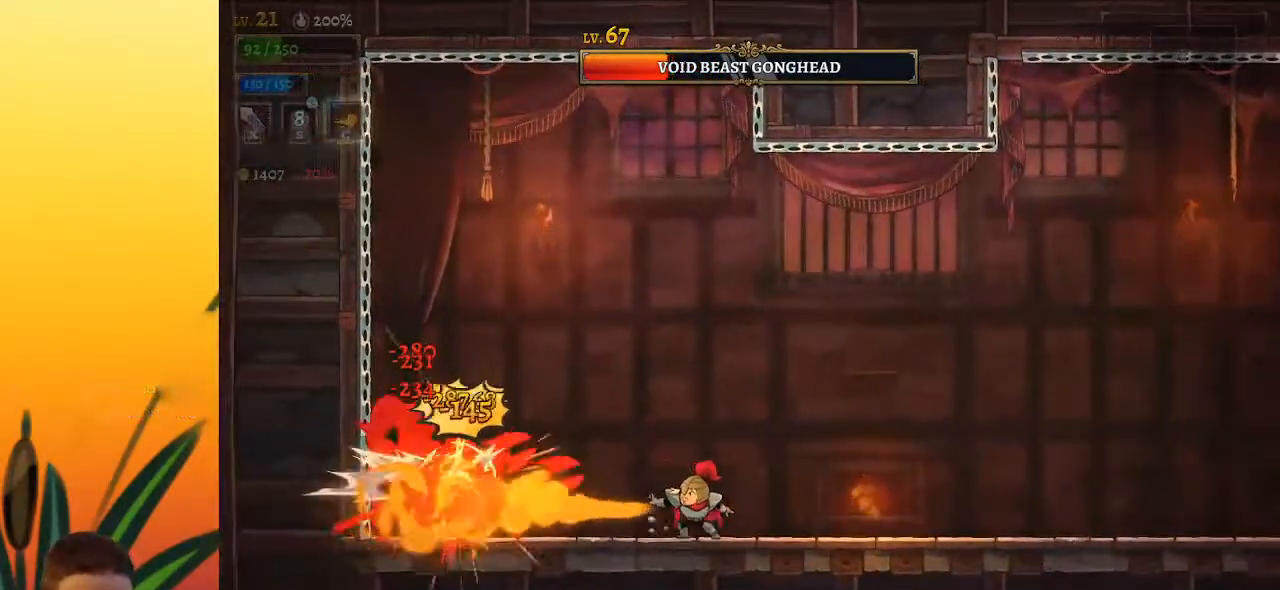
{"keys": ["c", "right"], "events": [[467, "right", "down"]]}
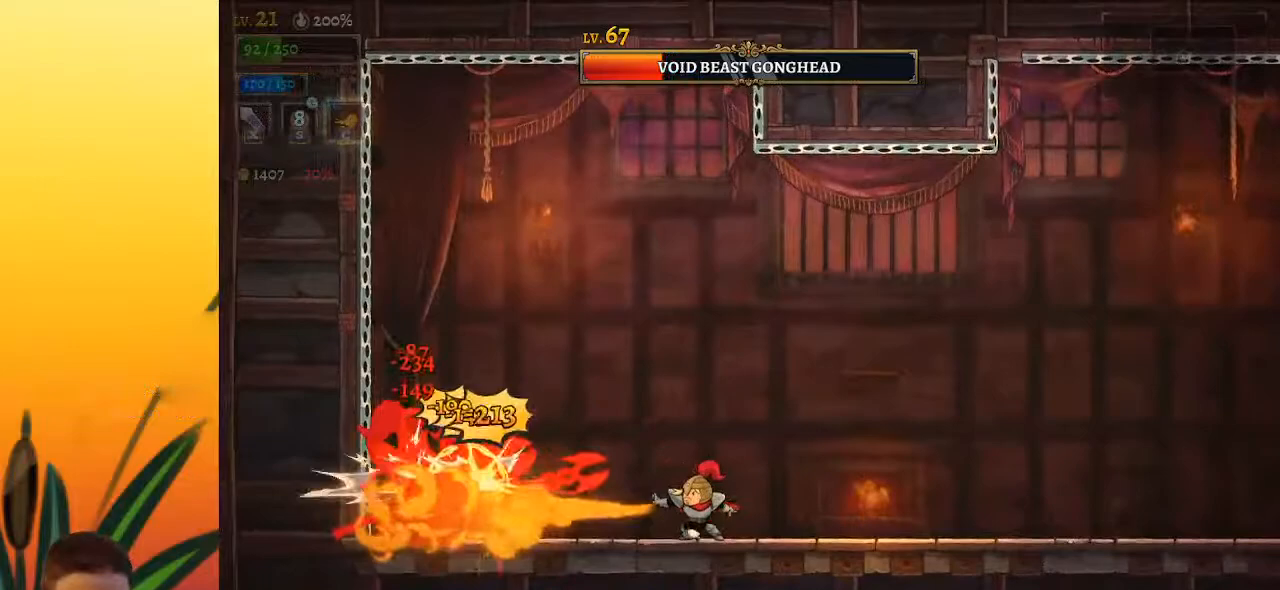
{"keys": ["c"], "events": [[17, "right", "up"]]}
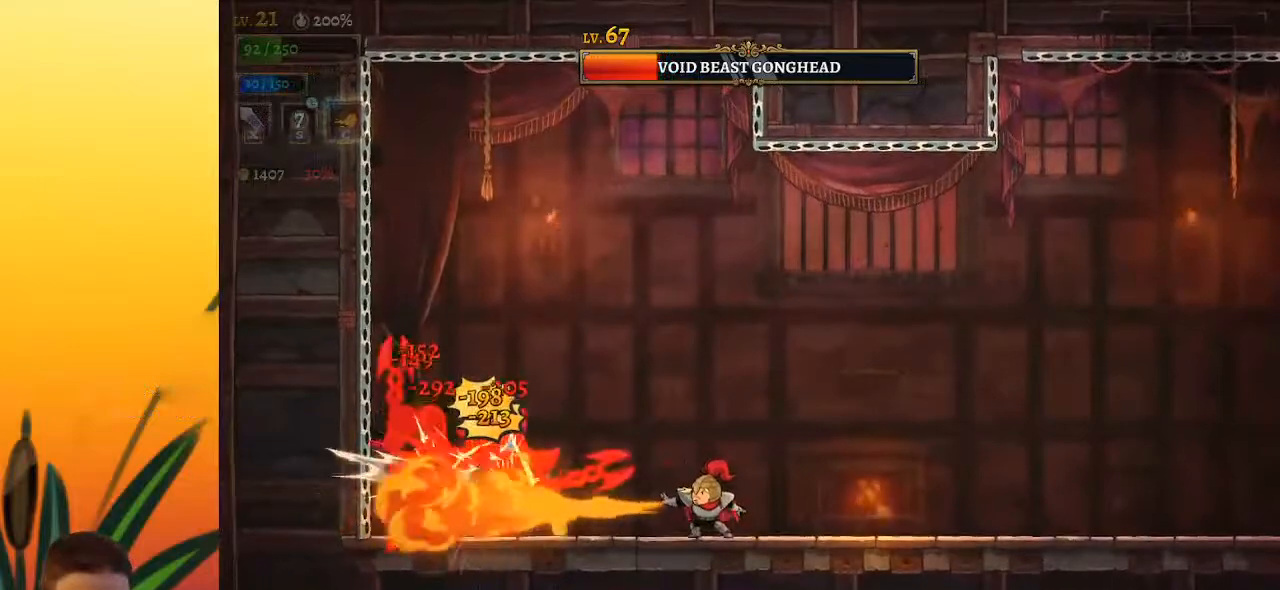
{"keys": ["c"], "events": [[417, "right", "down"], [500, "right", "up"]]}
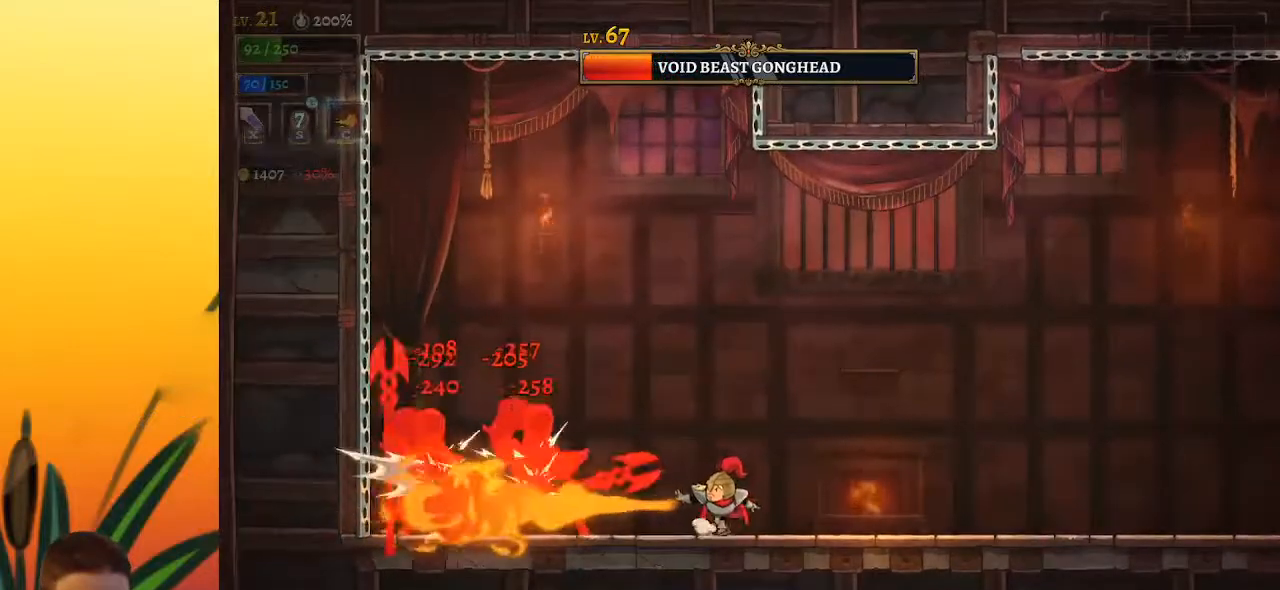
{"keys": ["d", "right"], "events": [[250, "c", "up"], [283, "right", "down"], [383, "d", "down"]]}
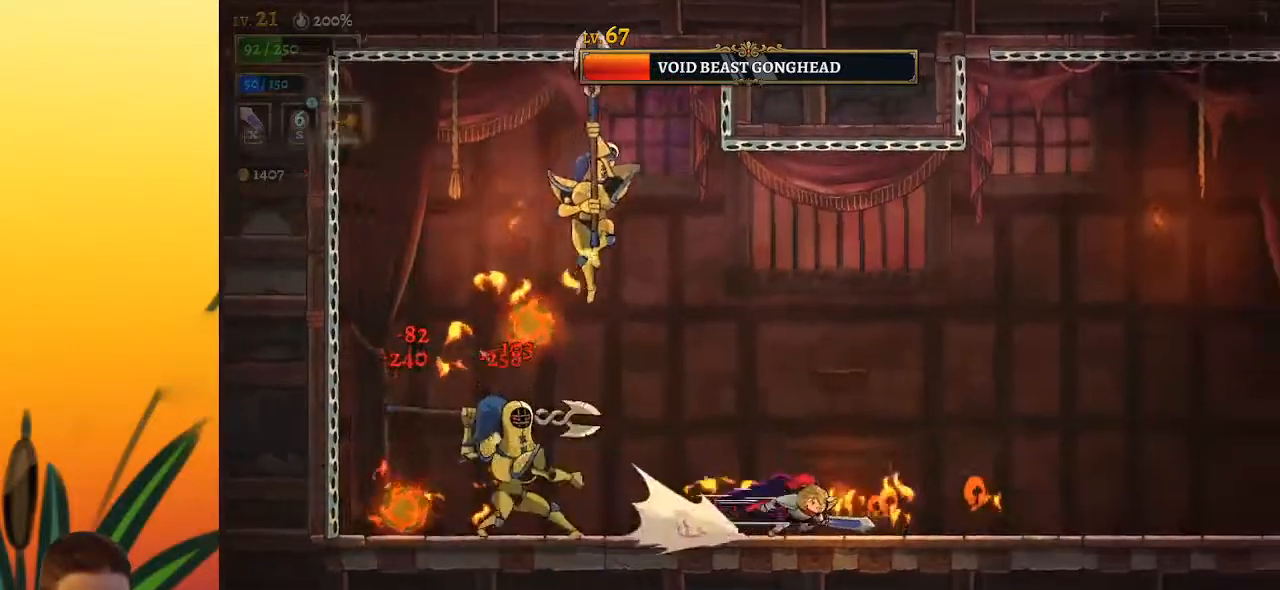
{"keys": ["right"], "events": [[350, "d", "up"]]}
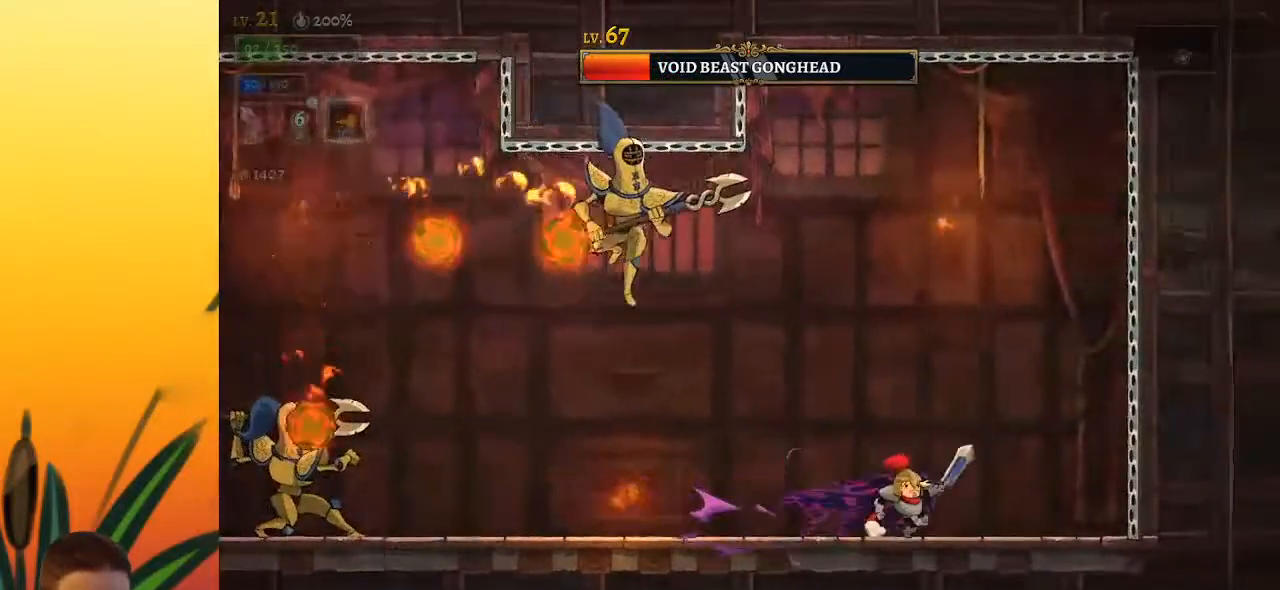
{"keys": ["left", "z"], "events": [[317, "right", "up"], [317, "z", "down"], [467, "left", "down"]]}
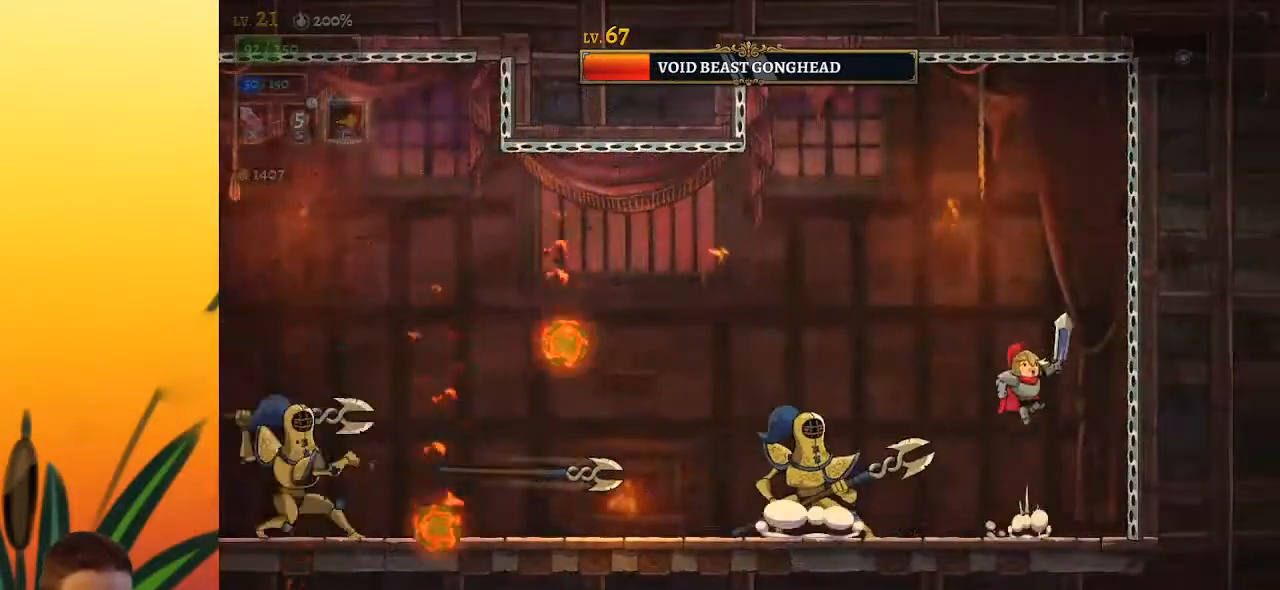
{"keys": ["left", "z"], "events": [[50, "z", "up"], [150, "z", "down"]]}
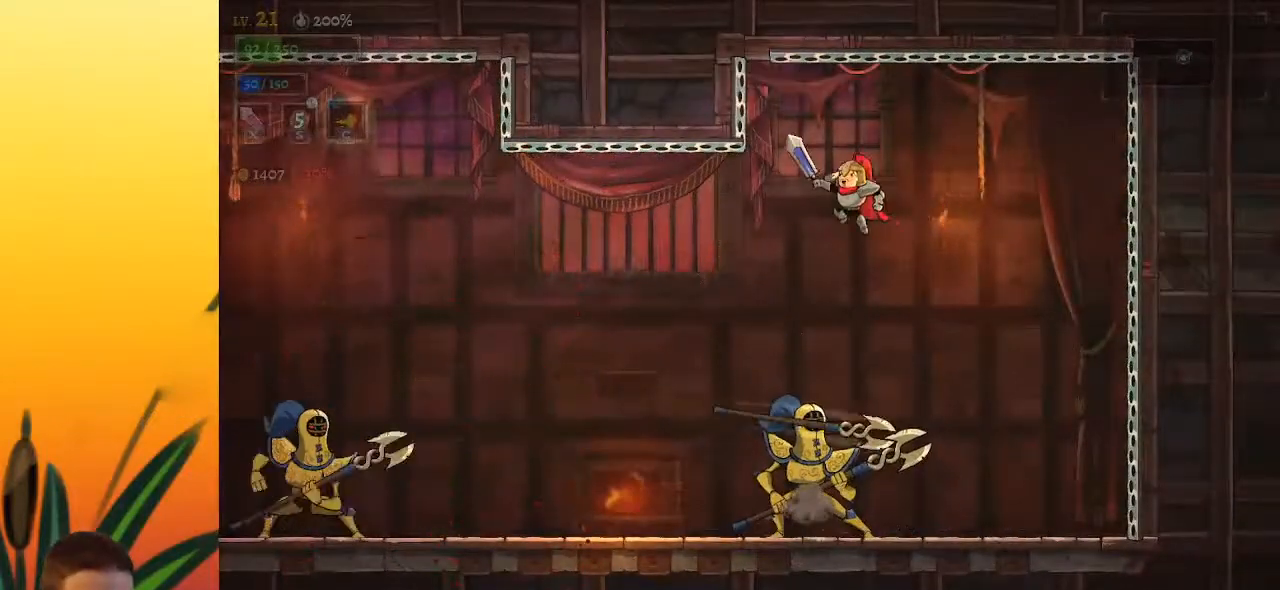
{"keys": ["left"], "events": [[117, "z", "up"]]}
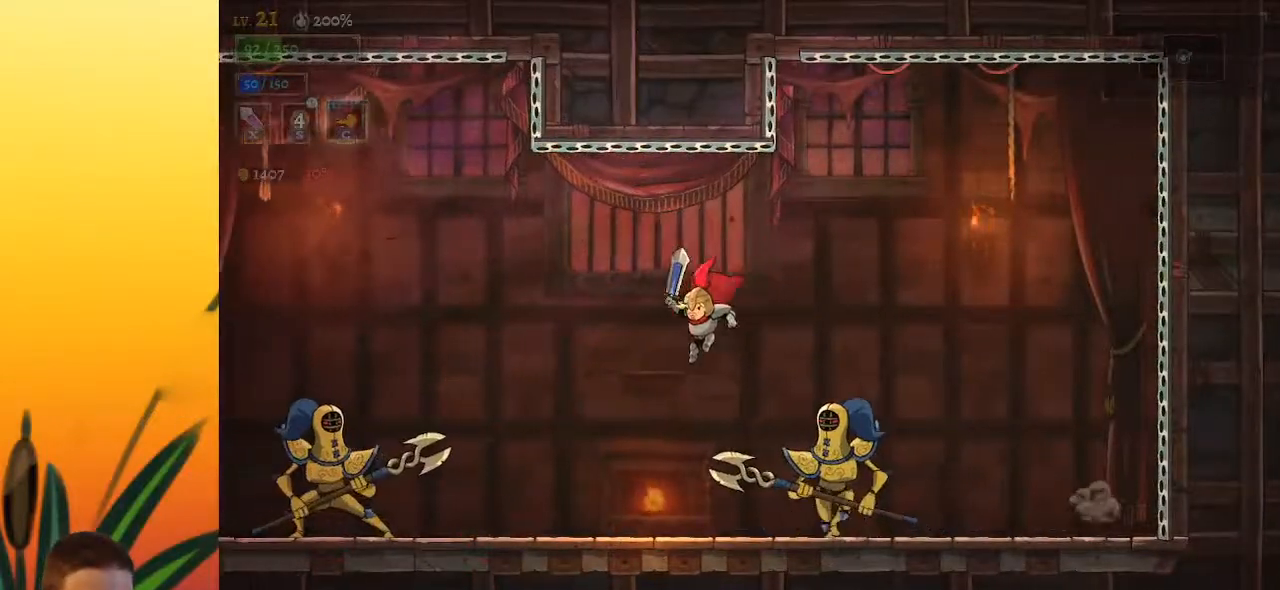
{"keys": [], "events": [[50, "right", "down"], [100, "left", "up"], [133, "x", "down"], [183, "right", "up"], [233, "x", "up"]]}
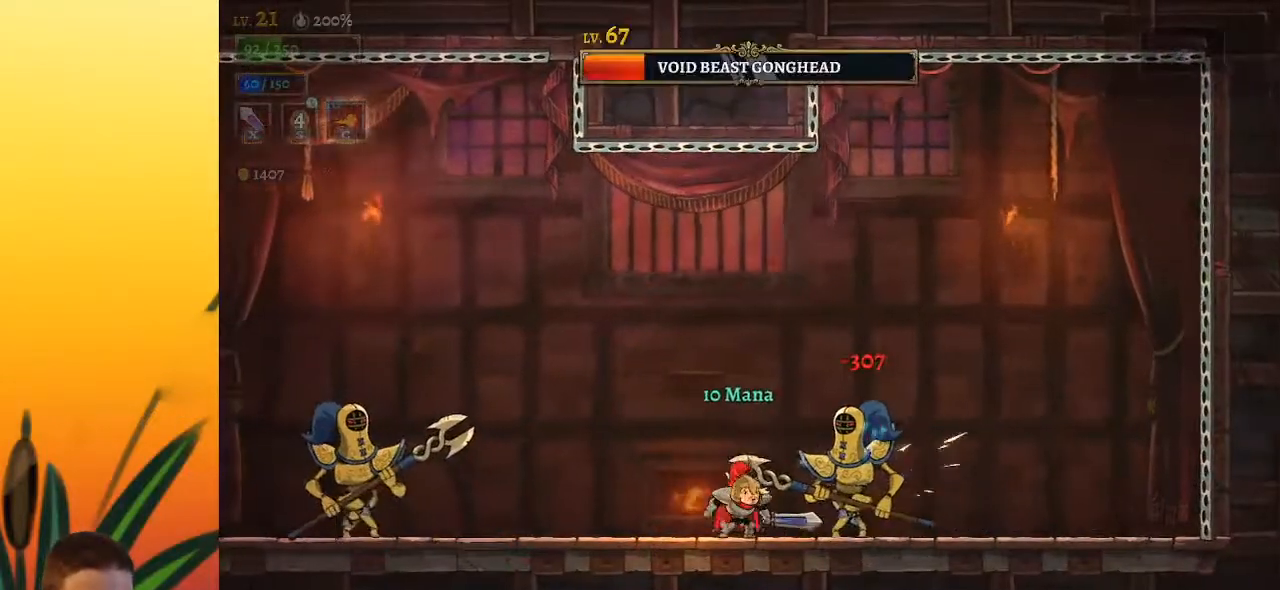
{"keys": [], "events": [[117, "x", "down"], [200, "x", "up"], [250, "left", "down"], [483, "left", "up"]]}
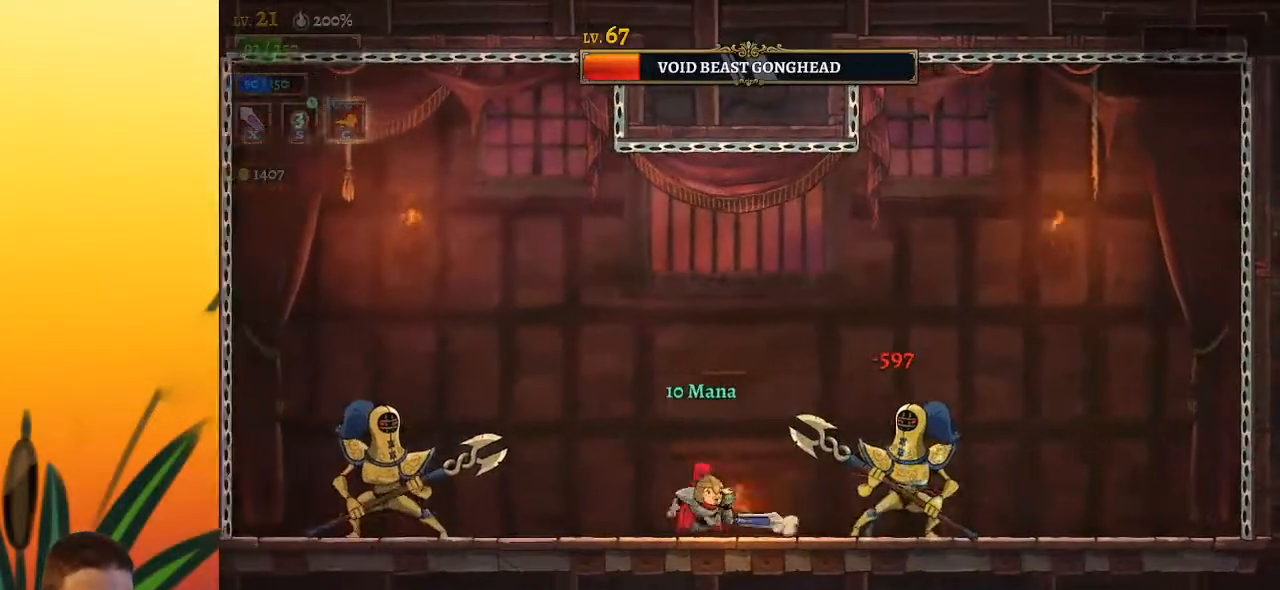
{"keys": [], "events": [[33, "right", "down"], [83, "x", "down"], [167, "x", "up"], [217, "right", "up"]]}
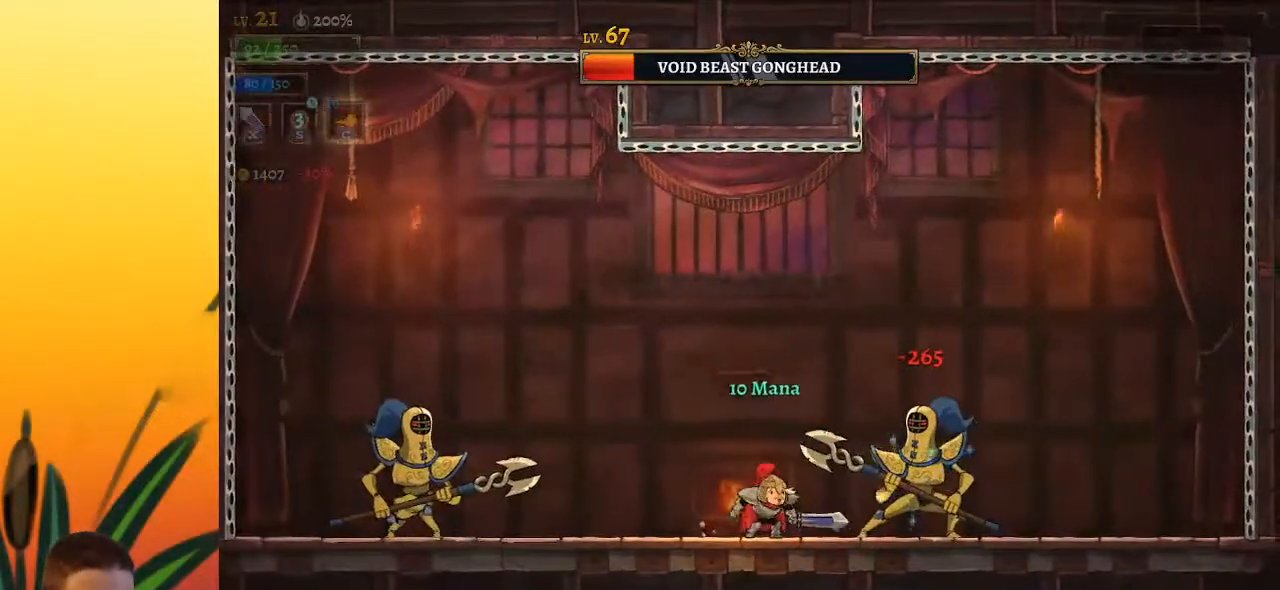
{"keys": [], "events": [[100, "x", "down"], [183, "x", "up"]]}
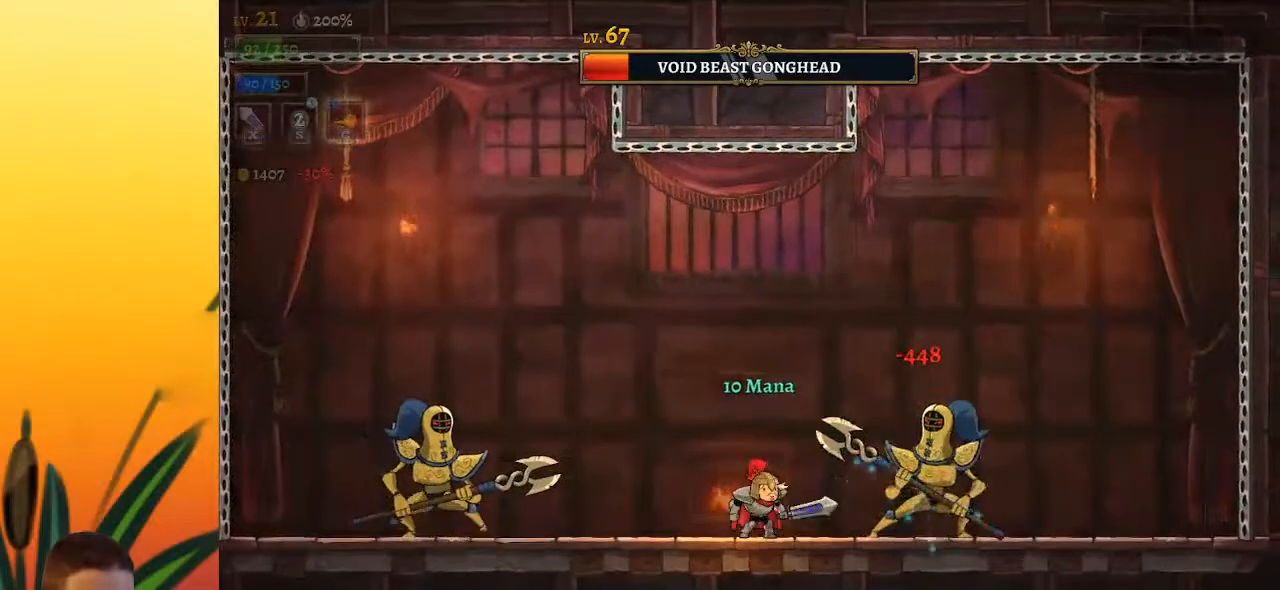
{"keys": [], "events": [[33, "x", "down"], [133, "right", "down"], [133, "x", "up"], [217, "right", "up"]]}